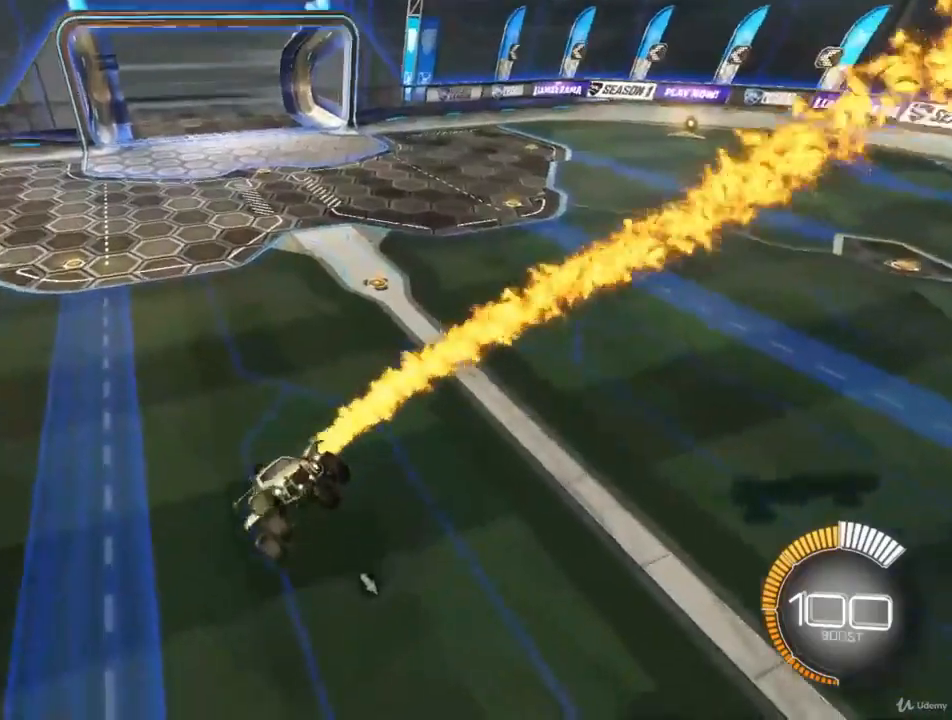
Gameplay with a controller (PlayStation layout); each line is a JSON object with the inputs held at the frame after it. "events" lists button and stick changes between this image and that frame as [ms after this image, input, new state], when the widget could be followed in between.
{"buttons": ["CIRCLE"], "left_stick": "center", "right_stick": "center", "events": [[167, "left_stick", "center"], [267, "left_stick", "down-left"], [500, "left_stick", "center"]]}
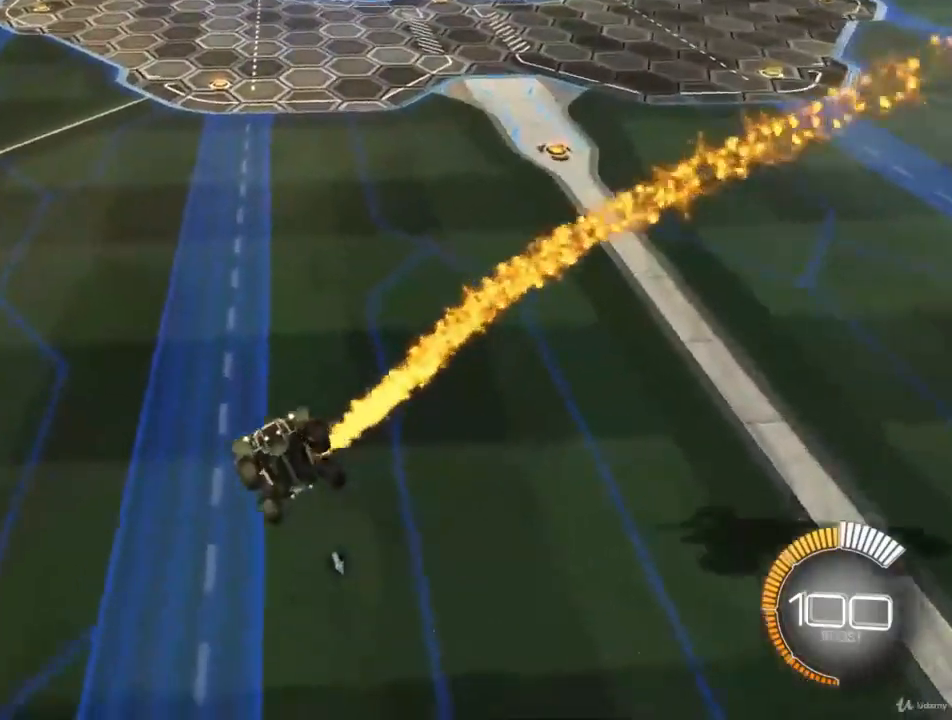
{"buttons": ["CIRCLE"], "left_stick": "center", "right_stick": "center", "events": [[367, "left_stick", "up"], [500, "left_stick", "center"]]}
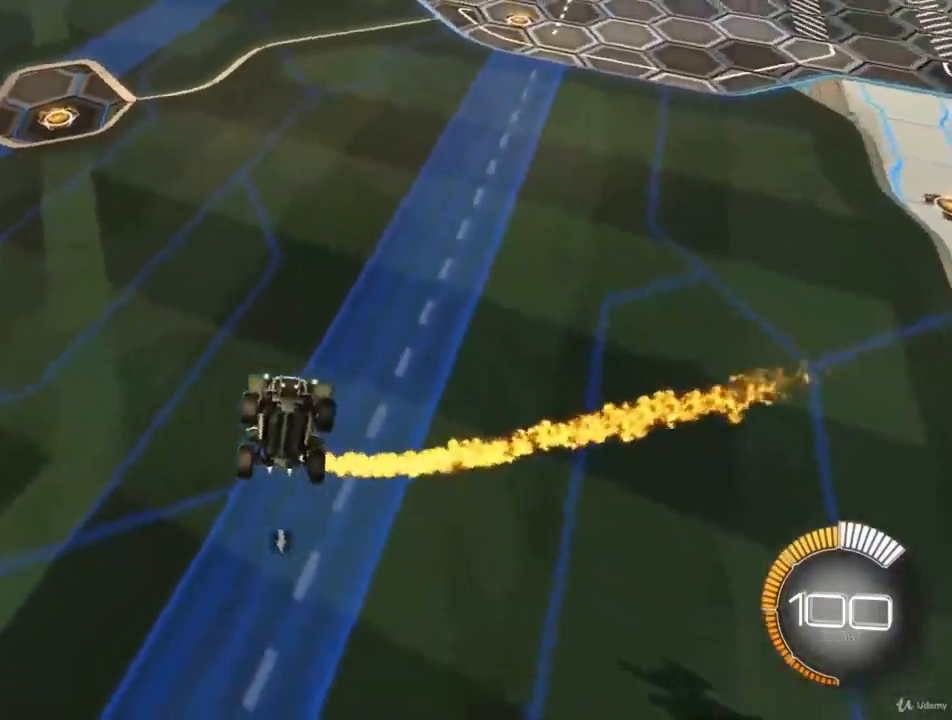
{"buttons": ["CIRCLE"], "left_stick": "center", "right_stick": "center", "events": []}
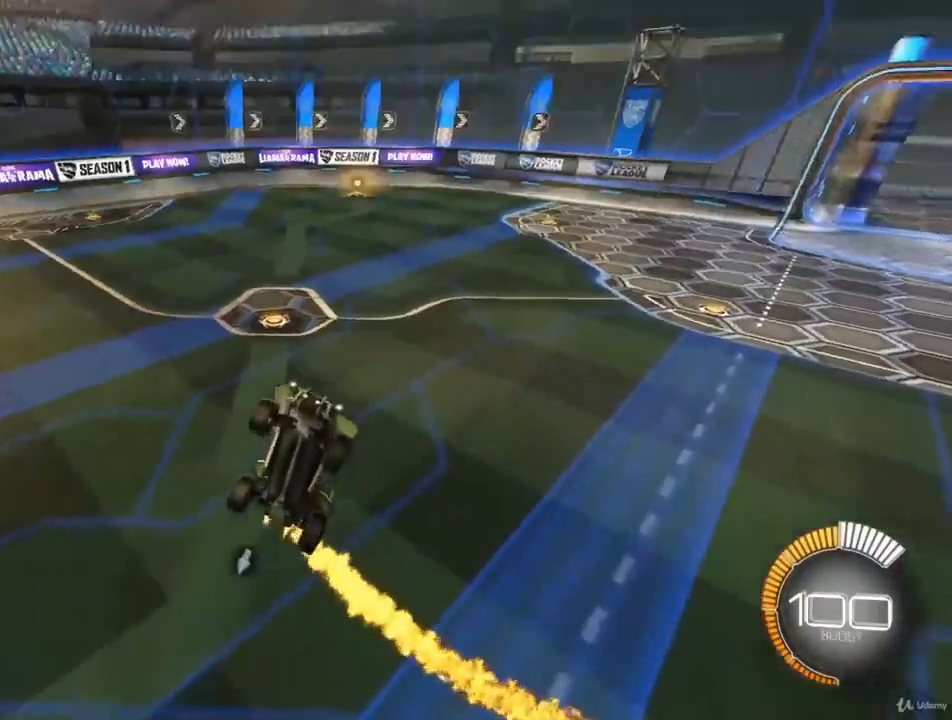
{"buttons": ["CIRCLE"], "left_stick": "center", "right_stick": "center", "events": [[167, "CIRCLE", "up"], [400, "CIRCLE", "down"]]}
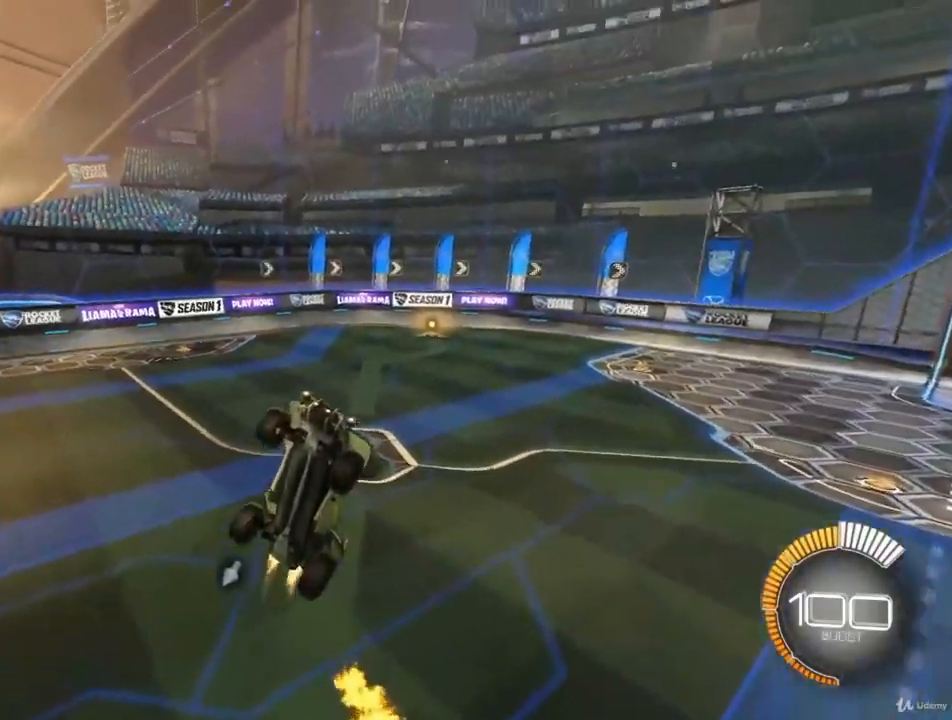
{"buttons": ["CIRCLE"], "left_stick": "down-left", "right_stick": "center", "events": [[200, "left_stick", "right"], [433, "left_stick", "down-left"]]}
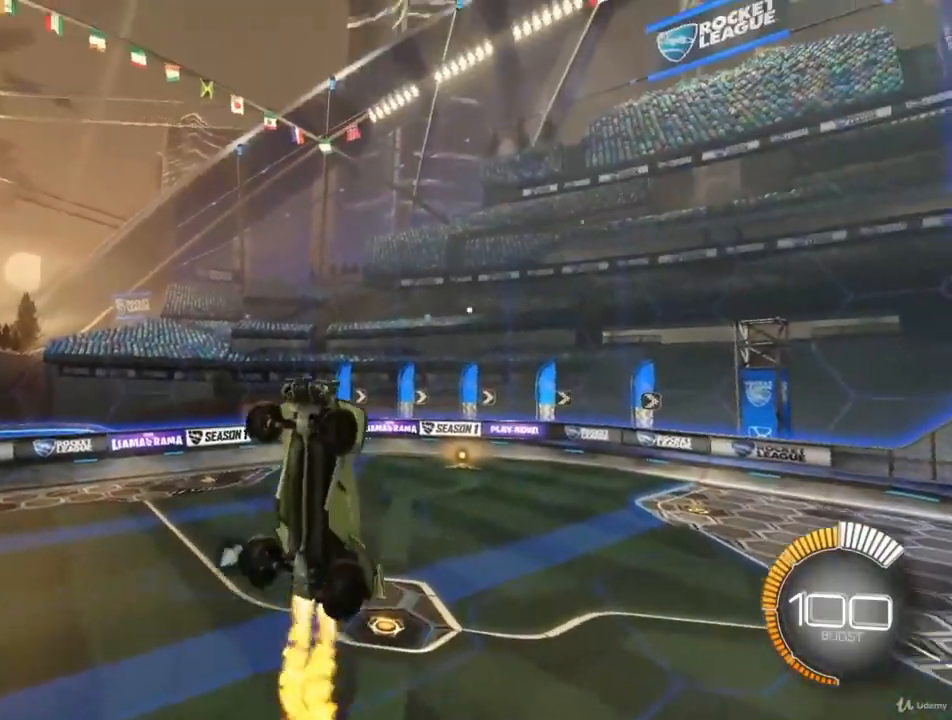
{"buttons": ["CIRCLE", "L1"], "left_stick": "down-left", "right_stick": "center", "events": [[33, "L1", "down"], [333, "CIRCLE", "up"], [467, "CIRCLE", "down"]]}
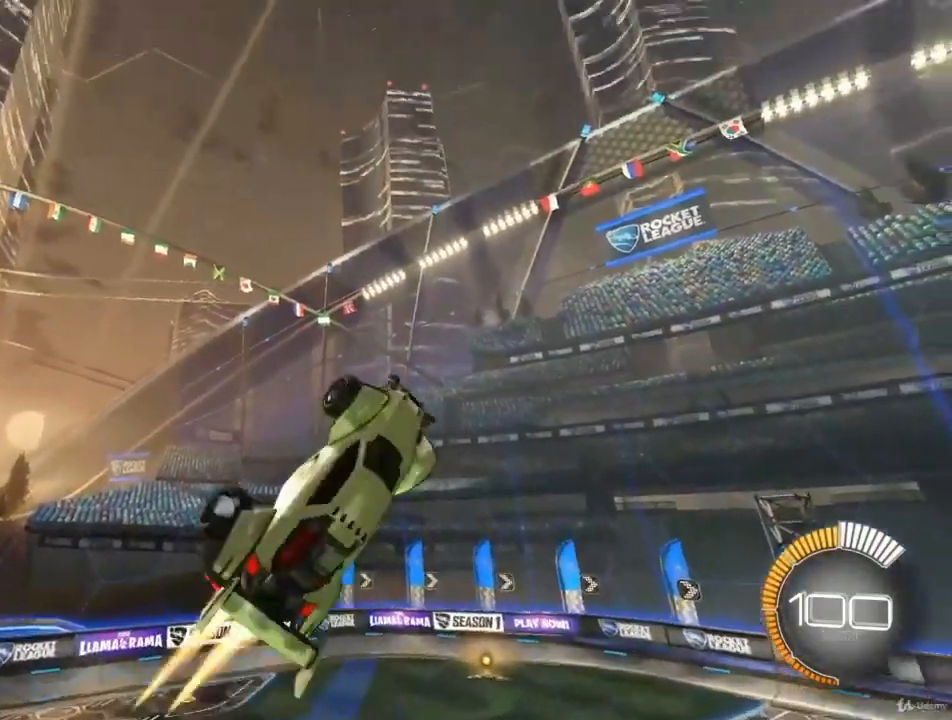
{"buttons": ["CIRCLE", "L1"], "left_stick": "down-left", "right_stick": "center", "events": [[100, "CIRCLE", "up"], [433, "CIRCLE", "down"]]}
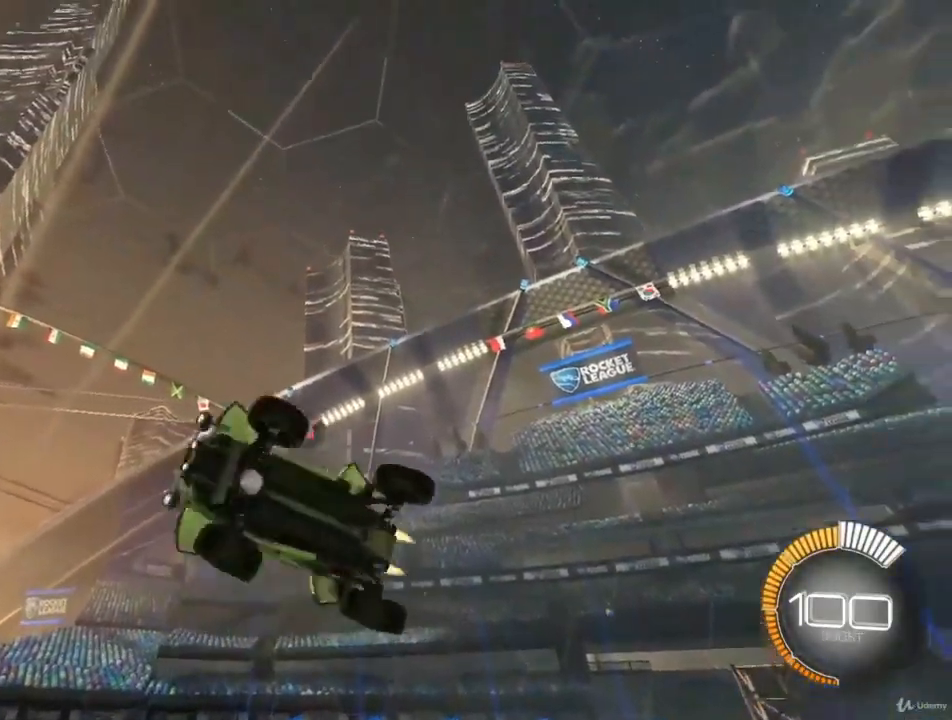
{"buttons": ["L1"], "left_stick": "down-left", "right_stick": "center", "events": [[133, "CIRCLE", "up"], [267, "CIRCLE", "down"], [433, "CIRCLE", "up"]]}
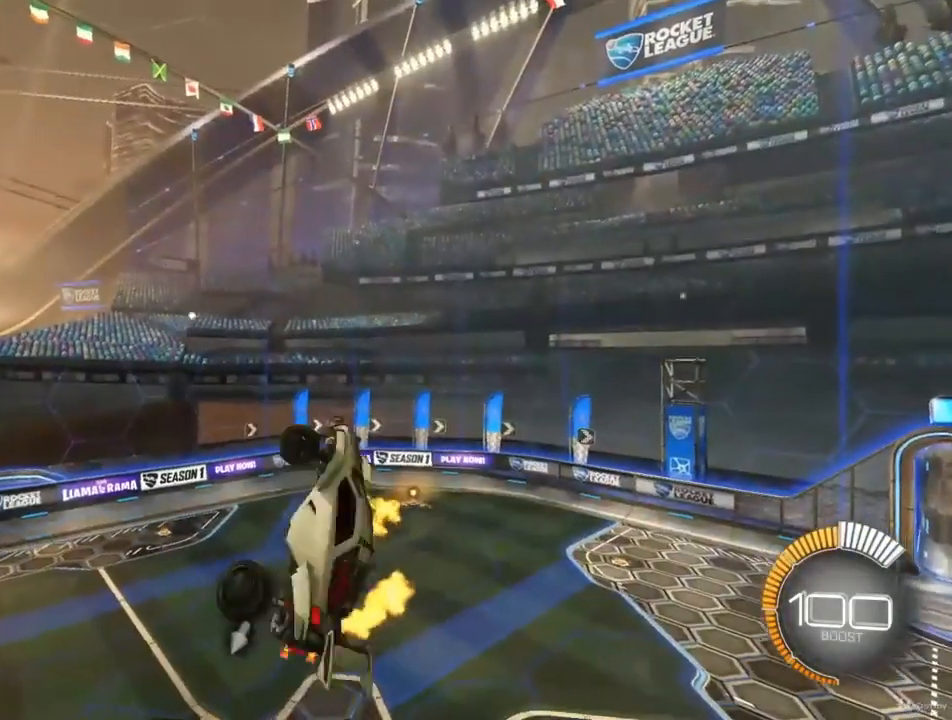
{"buttons": ["CIRCLE", "L1"], "left_stick": "down-left", "right_stick": "center", "events": [[33, "CIRCLE", "down"]]}
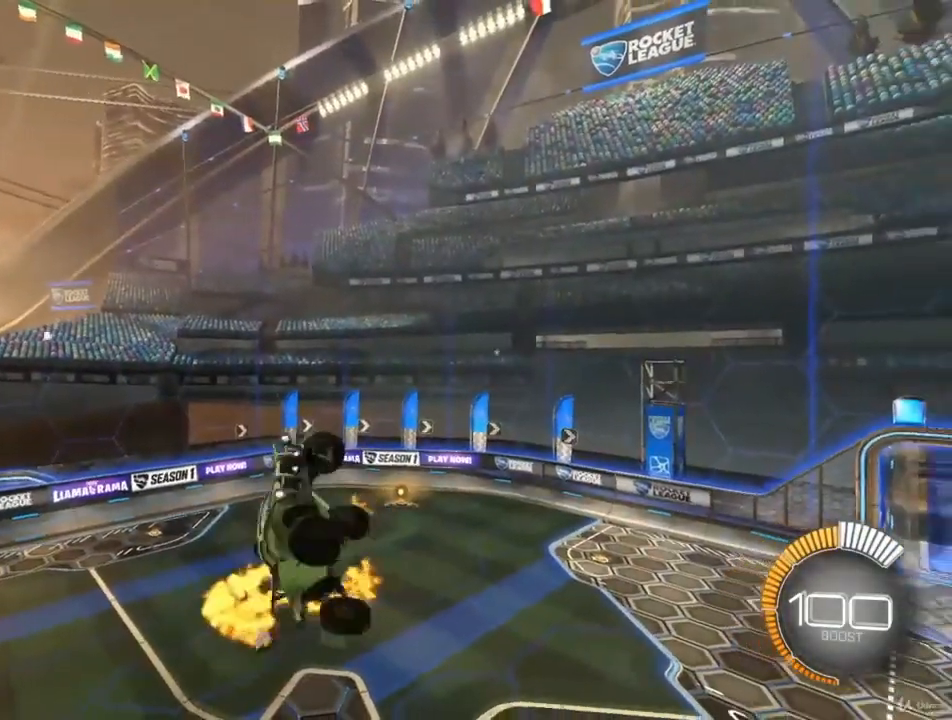
{"buttons": ["CIRCLE", "L1"], "left_stick": "down-left", "right_stick": "center", "events": [[267, "CIRCLE", "up"], [367, "CIRCLE", "down"]]}
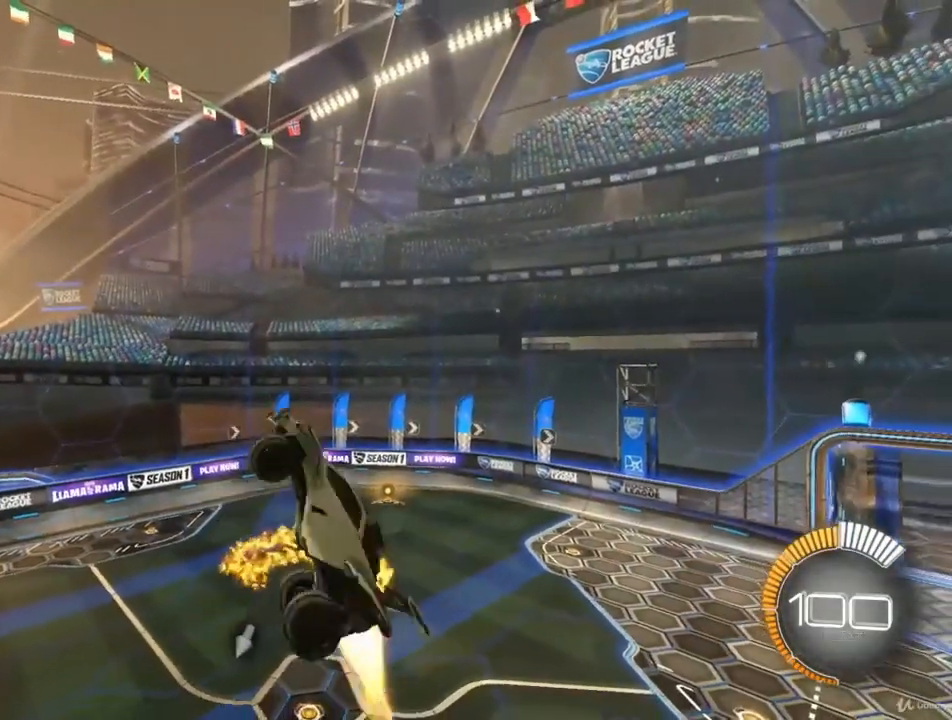
{"buttons": ["L1"], "left_stick": "down-left", "right_stick": "center", "events": [[67, "CIRCLE", "up"], [167, "CIRCLE", "down"], [167, "left_stick", "left"], [333, "left_stick", "down-left"], [467, "CIRCLE", "up"]]}
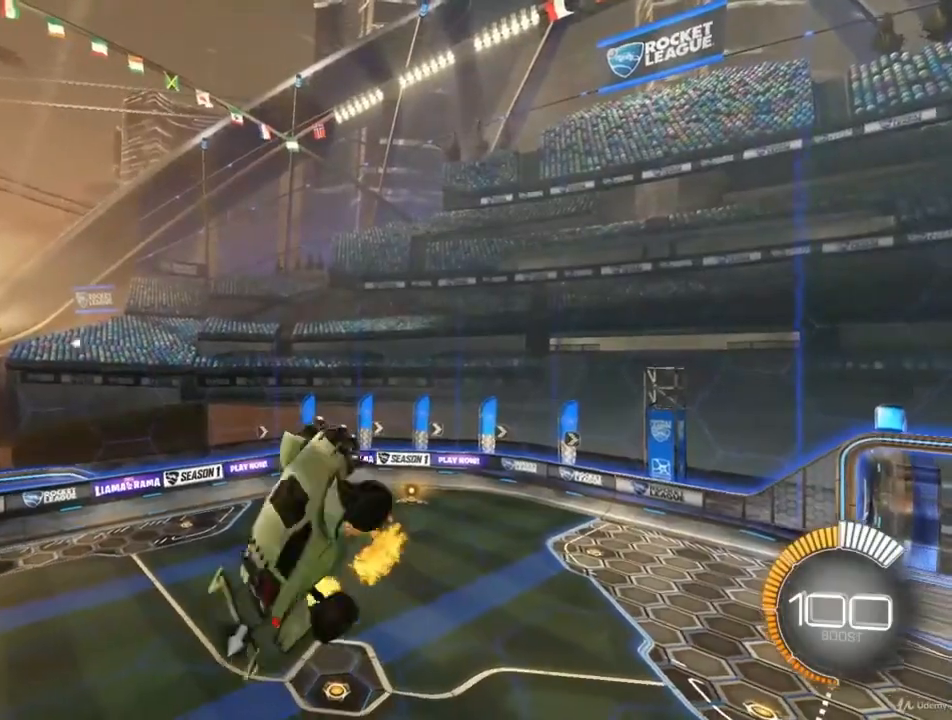
{"buttons": ["L1"], "left_stick": "down-left", "right_stick": "center", "events": [[200, "CIRCLE", "down"], [367, "CIRCLE", "up"]]}
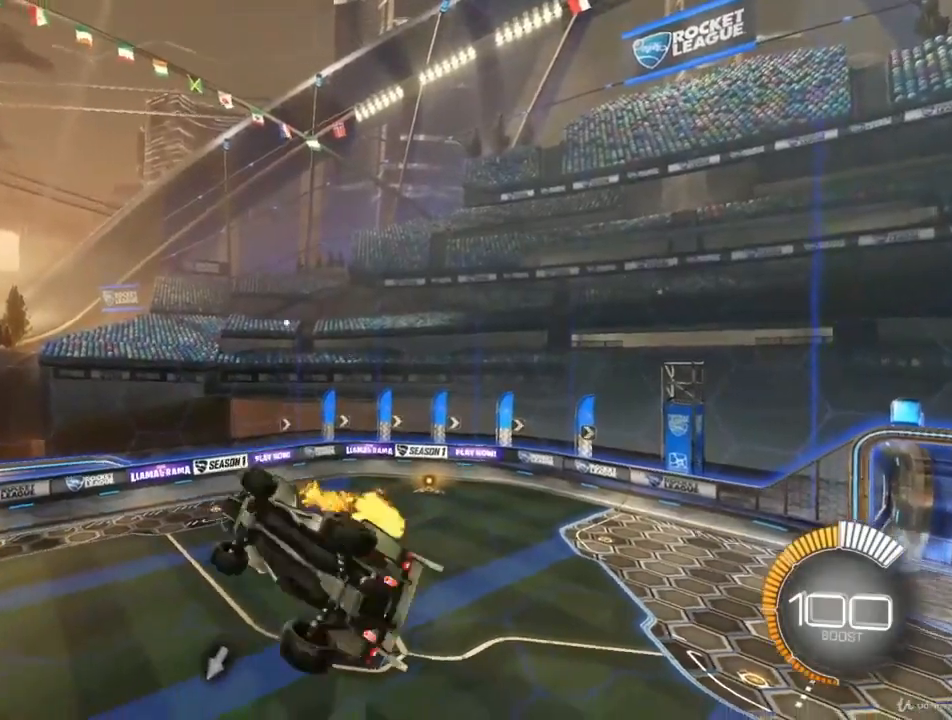
{"buttons": ["CIRCLE", "L1"], "left_stick": "down-left", "right_stick": "center", "events": [[67, "CIRCLE", "down"]]}
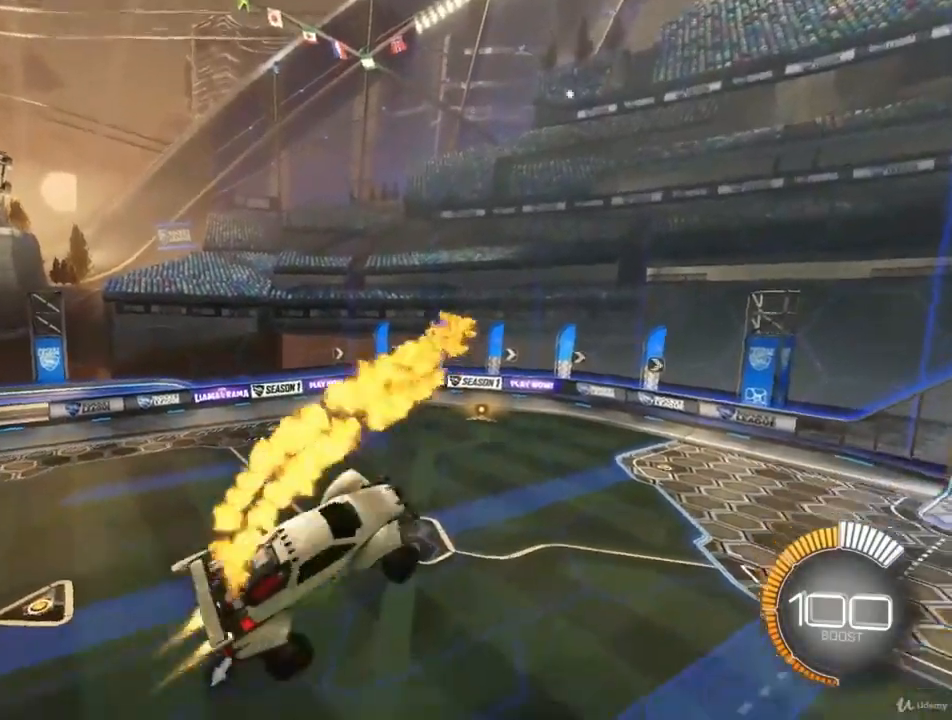
{"buttons": ["CIRCLE", "L1"], "left_stick": "left", "right_stick": "center", "events": [[33, "left_stick", "left"]]}
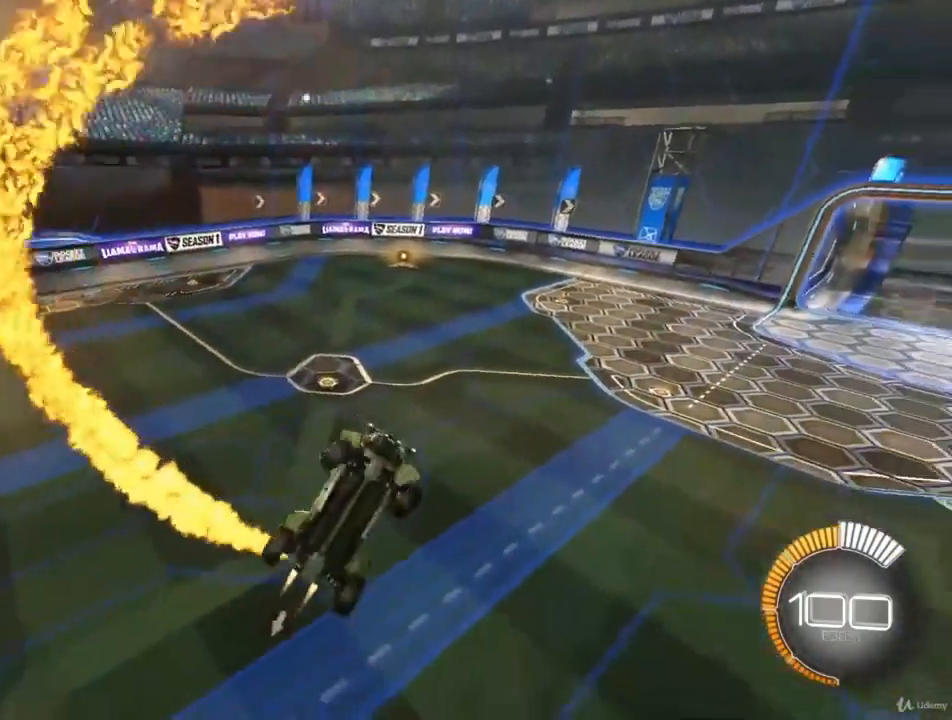
{"buttons": ["CIRCLE"], "left_stick": "center", "right_stick": "center", "events": [[400, "left_stick", "center"], [433, "L1", "up"]]}
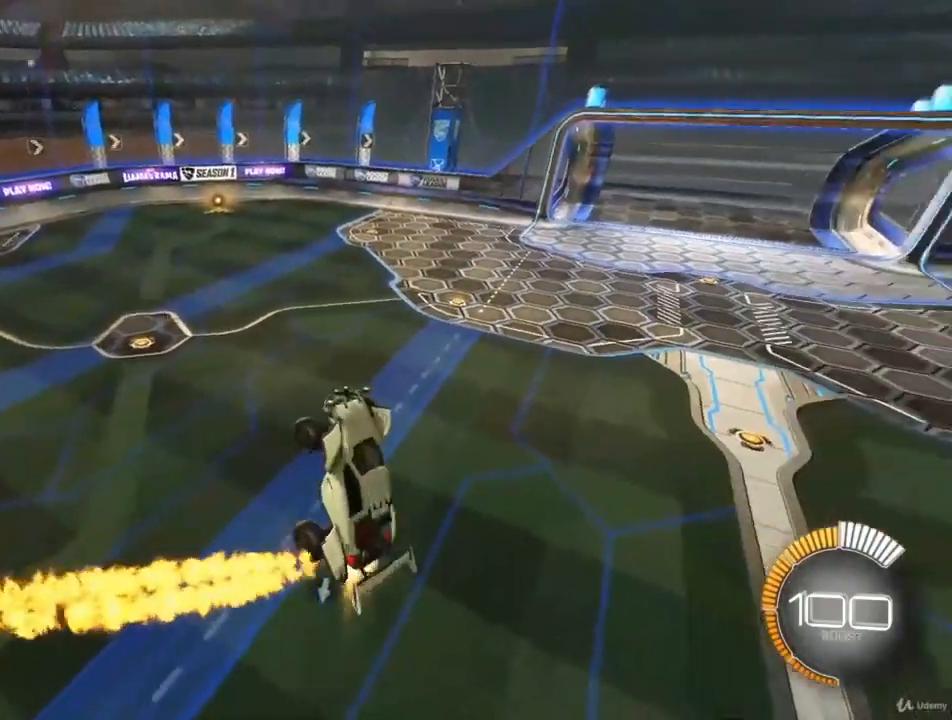
{"buttons": ["CIRCLE"], "left_stick": "center", "right_stick": "center", "events": [[233, "left_stick", "down"], [433, "left_stick", "center"]]}
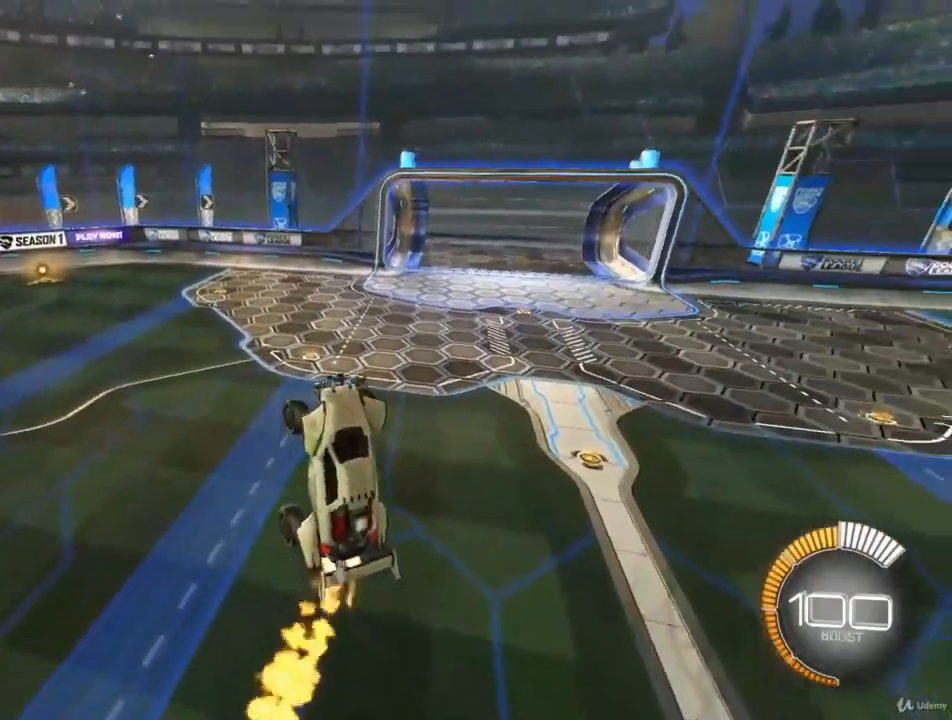
{"buttons": ["CIRCLE"], "left_stick": "left", "right_stick": "center", "events": [[67, "left_stick", "down-left"], [200, "CIRCLE", "up"], [267, "left_stick", "center"], [333, "CIRCLE", "down"], [333, "left_stick", "left"]]}
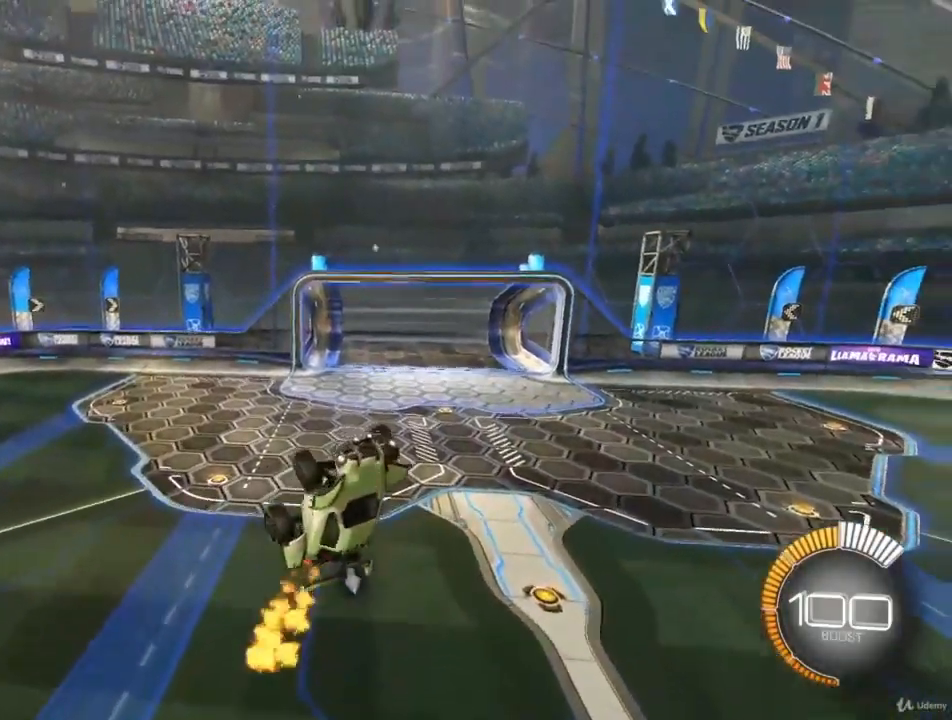
{"buttons": ["CIRCLE"], "left_stick": "center", "right_stick": "center", "events": [[33, "left_stick", "up-left"], [133, "left_stick", "up"], [267, "CIRCLE", "up"], [267, "left_stick", "up-right"], [433, "CIRCLE", "down"], [467, "left_stick", "center"]]}
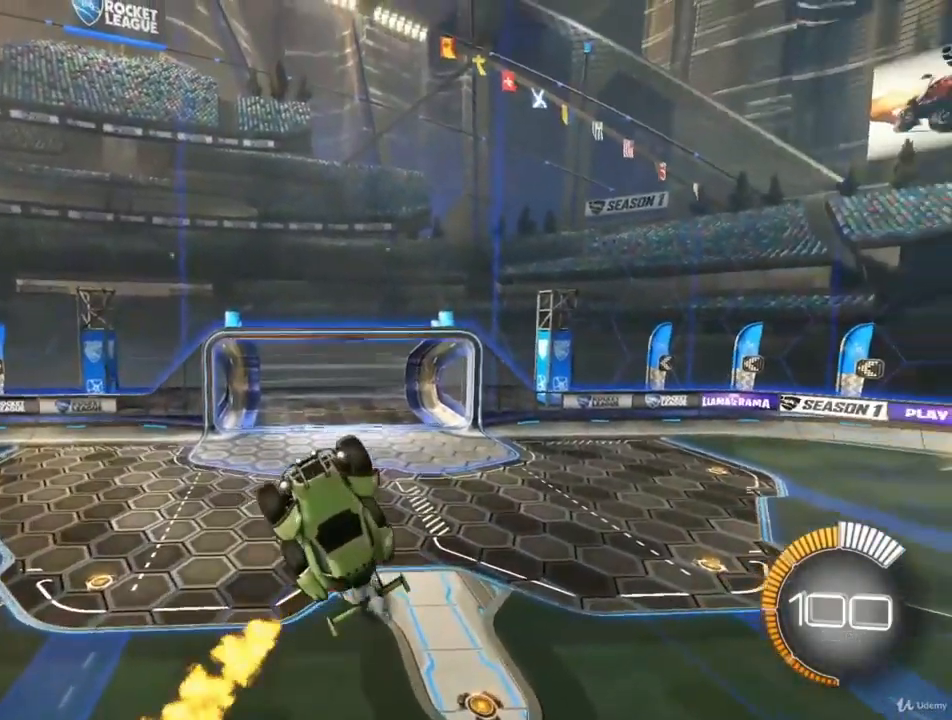
{"buttons": [], "left_stick": "center", "right_stick": "center", "events": [[367, "CIRCLE", "up"]]}
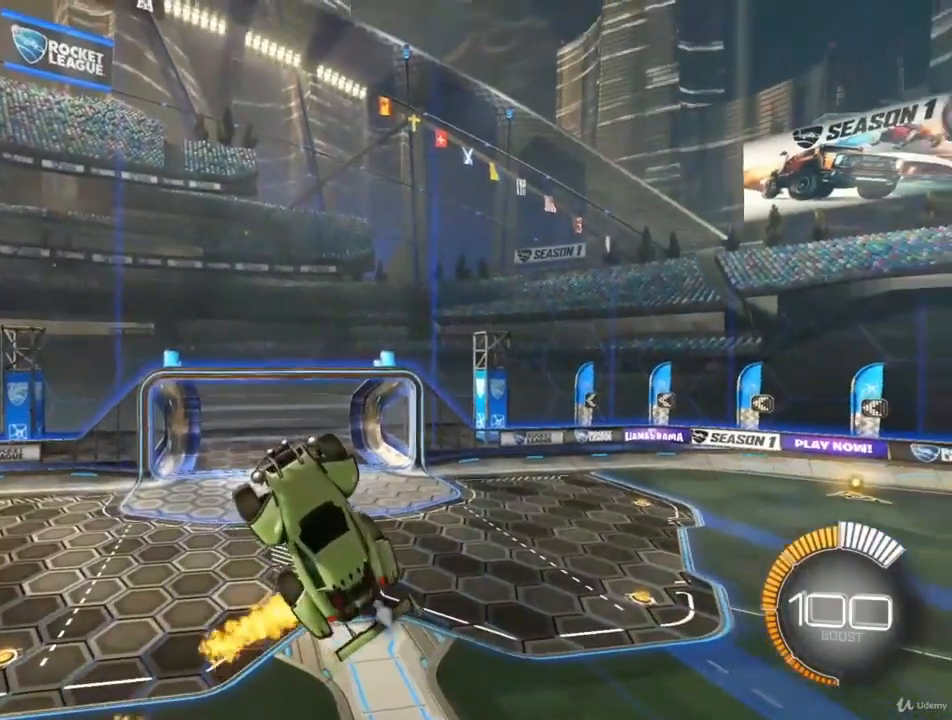
{"buttons": ["CIRCLE"], "left_stick": "right", "right_stick": "center", "events": [[200, "CIRCLE", "down"], [400, "left_stick", "right"]]}
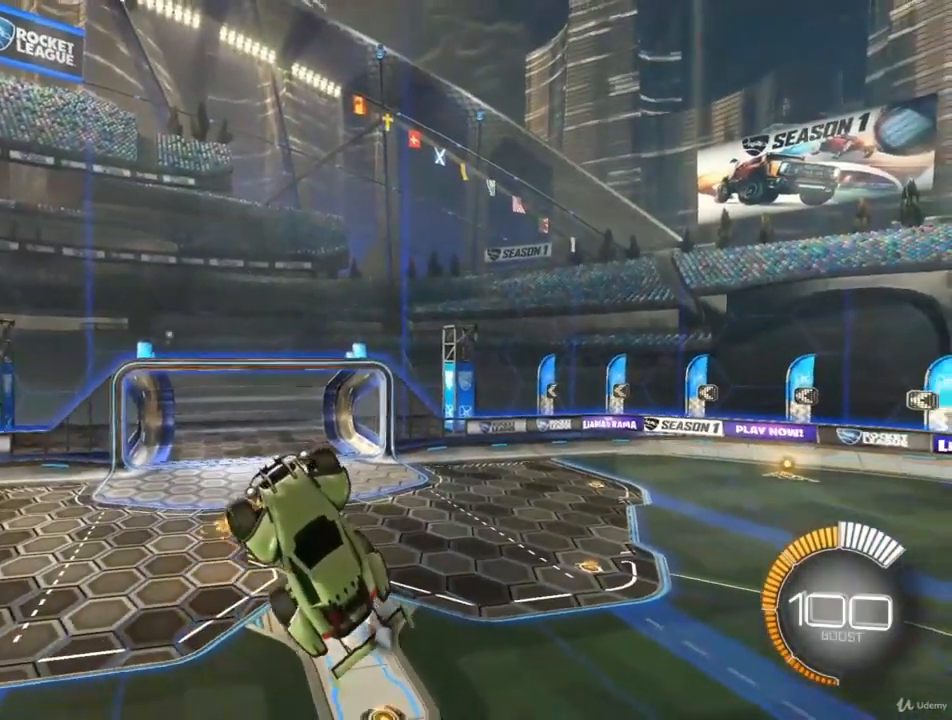
{"buttons": [], "left_stick": "up-right", "right_stick": "center", "events": [[133, "left_stick", "center"], [333, "CIRCLE", "up"], [500, "left_stick", "up-right"]]}
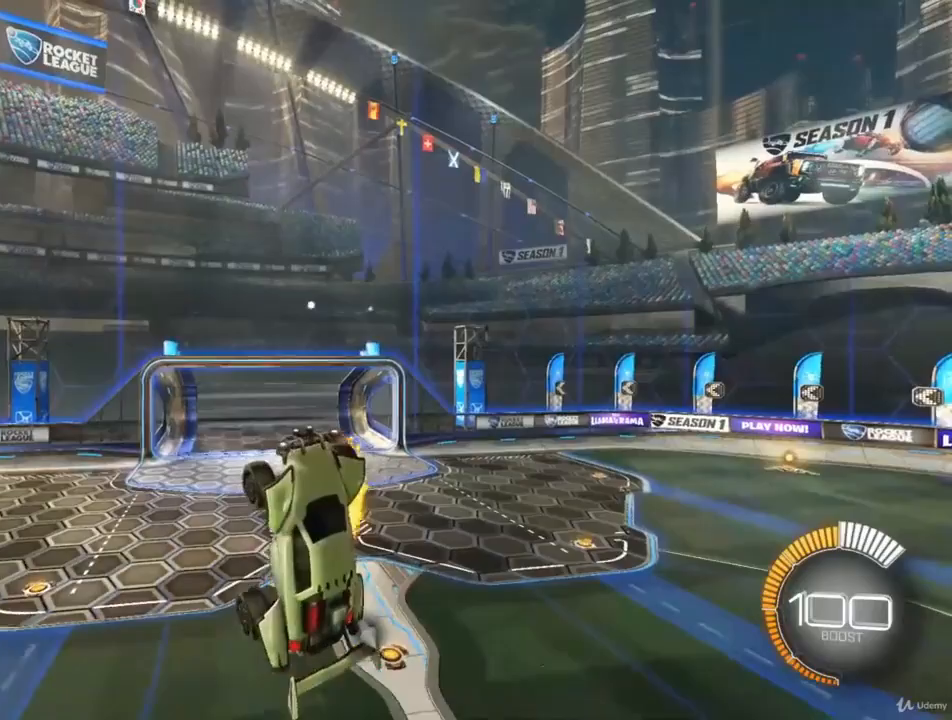
{"buttons": [], "left_stick": "left", "right_stick": "center", "events": [[67, "CIRCLE", "down"], [167, "left_stick", "center"], [433, "left_stick", "left"], [467, "CIRCLE", "up"]]}
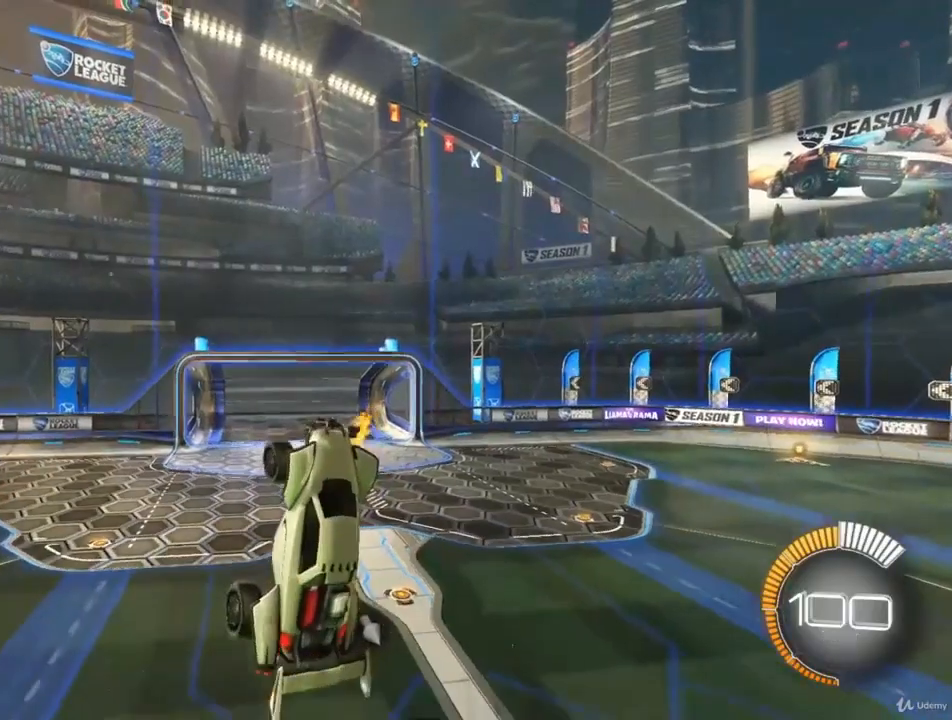
{"buttons": ["CIRCLE"], "left_stick": "center", "right_stick": "center", "events": [[100, "CIRCLE", "down"], [100, "left_stick", "center"], [233, "left_stick", "up-right"], [333, "left_stick", "up"], [433, "left_stick", "center"]]}
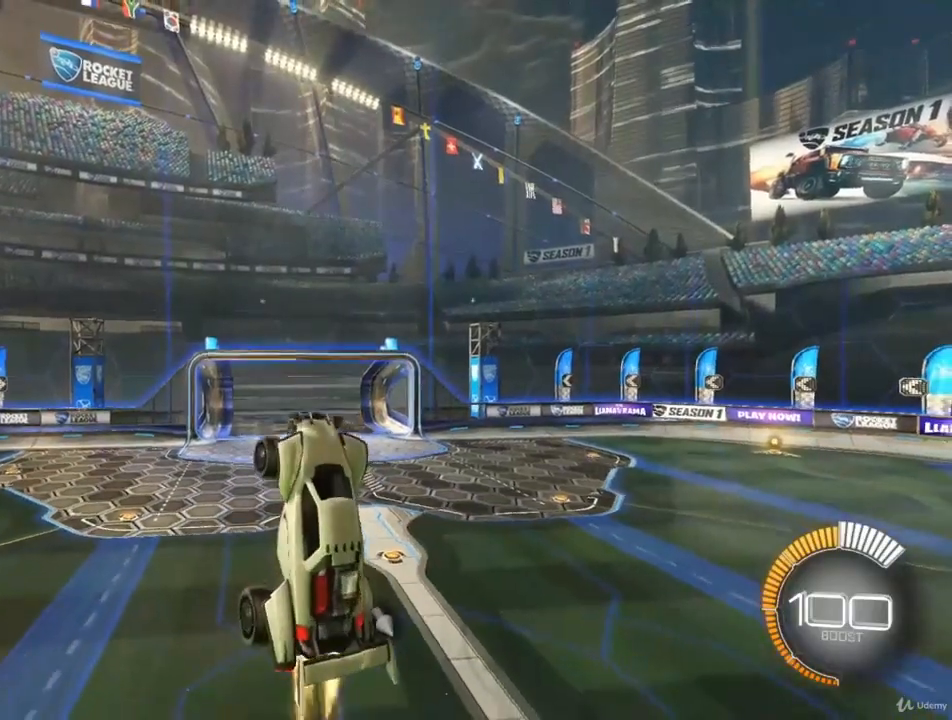
{"buttons": ["CIRCLE"], "left_stick": "center", "right_stick": "center", "events": [[200, "CIRCLE", "up"], [200, "left_stick", "right"], [333, "left_stick", "center"], [400, "CIRCLE", "down"]]}
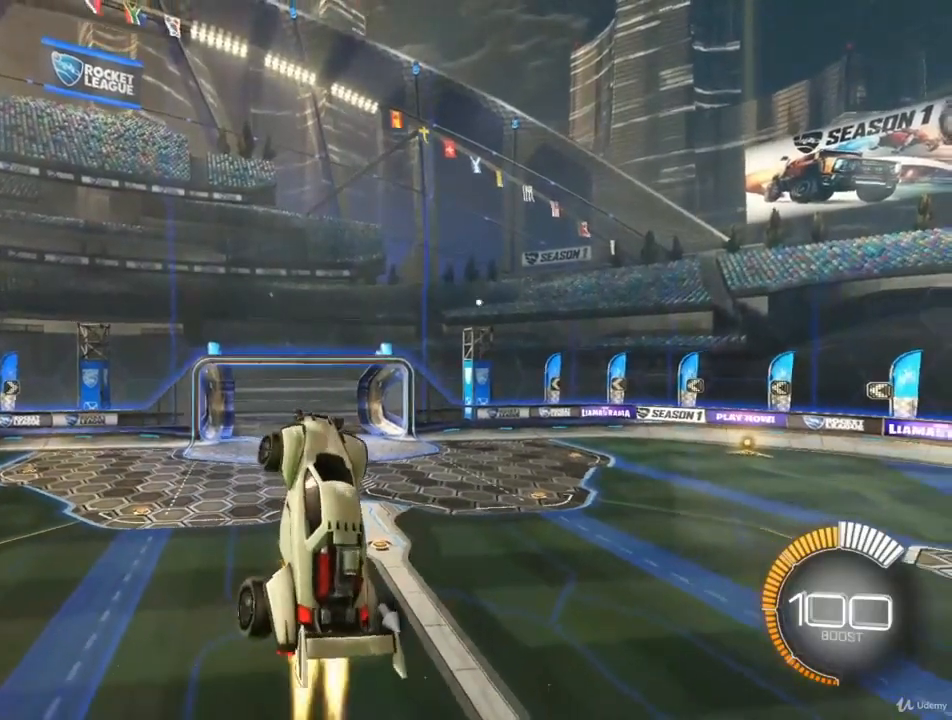
{"buttons": ["CIRCLE", "L1"], "left_stick": "down-left", "right_stick": "center", "events": [[33, "left_stick", "down-right"], [233, "L1", "down"], [267, "left_stick", "down-left"]]}
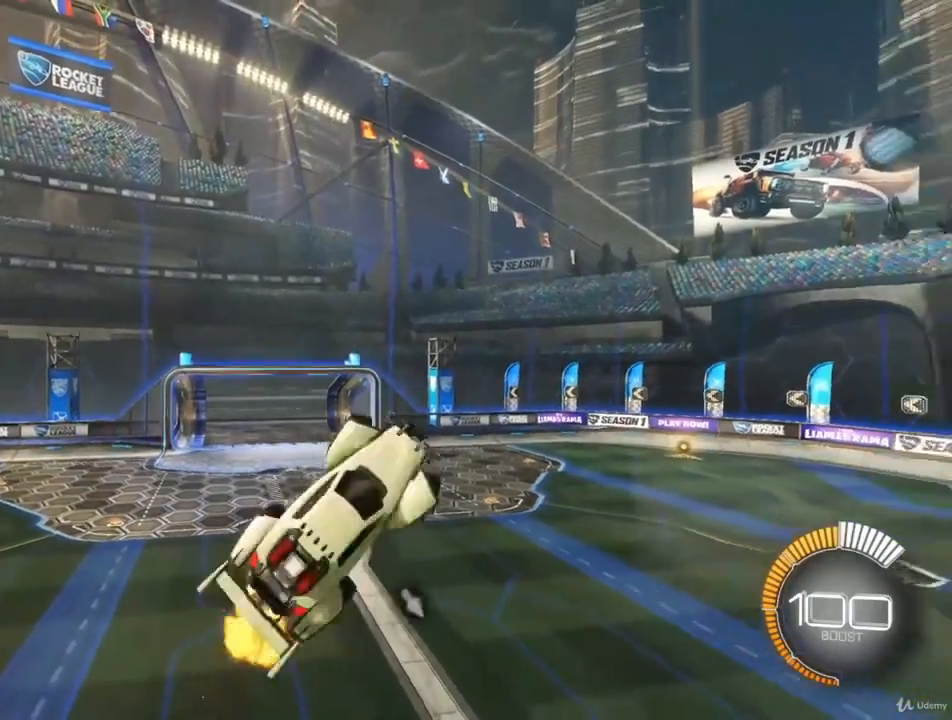
{"buttons": ["CIRCLE", "L1"], "left_stick": "down-left", "right_stick": "center", "events": [[200, "CIRCLE", "up"], [367, "CIRCLE", "down"]]}
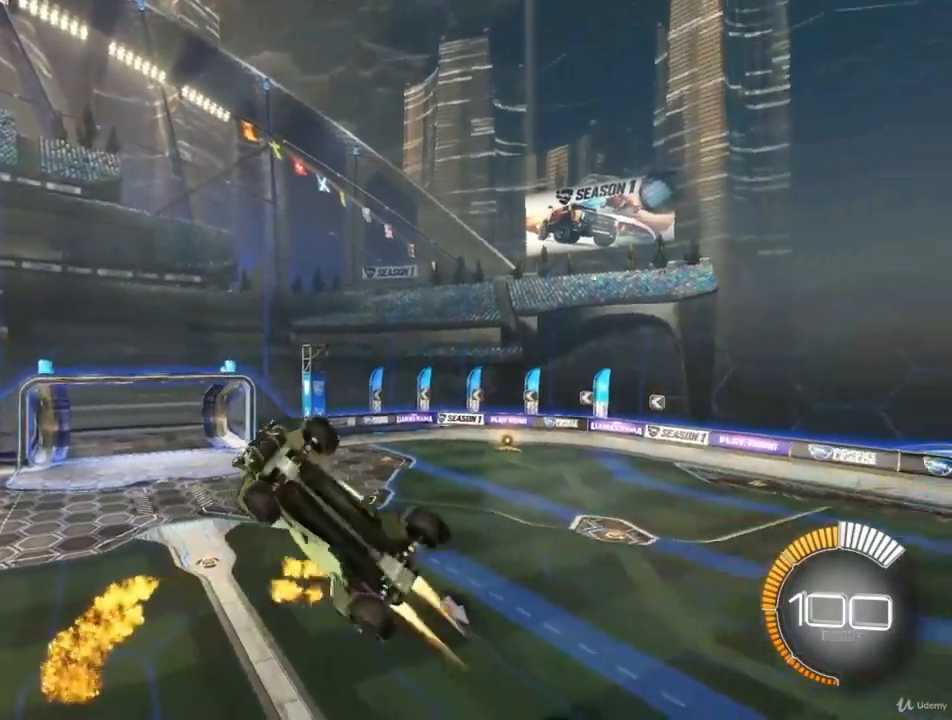
{"buttons": ["CIRCLE", "L1"], "left_stick": "down", "right_stick": "center", "events": [[167, "left_stick", "left"], [267, "left_stick", "down-left"], [367, "left_stick", "down"]]}
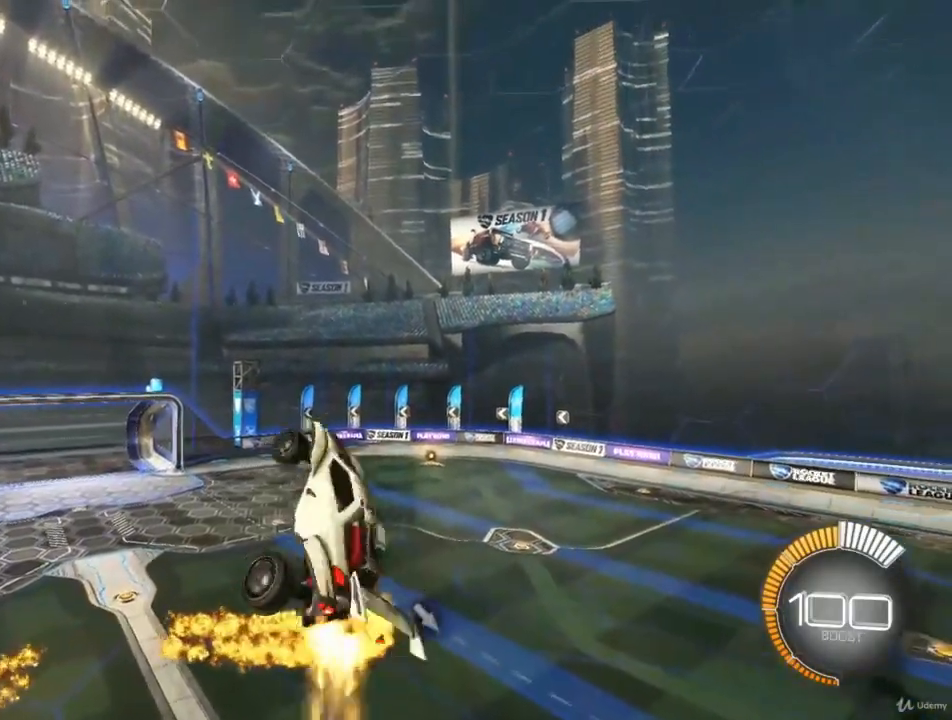
{"buttons": ["L1"], "left_stick": "down-left", "right_stick": "center", "events": [[67, "left_stick", "down-left"], [400, "CIRCLE", "up"]]}
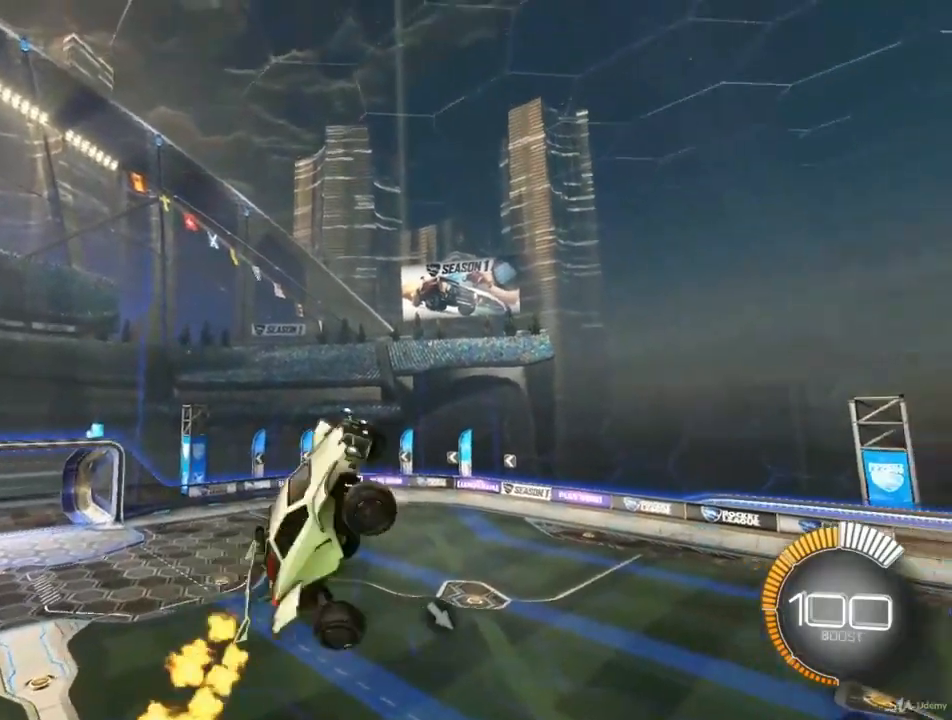
{"buttons": ["L1"], "left_stick": "down-left", "right_stick": "center", "events": [[167, "CIRCLE", "down"], [433, "CIRCLE", "up"]]}
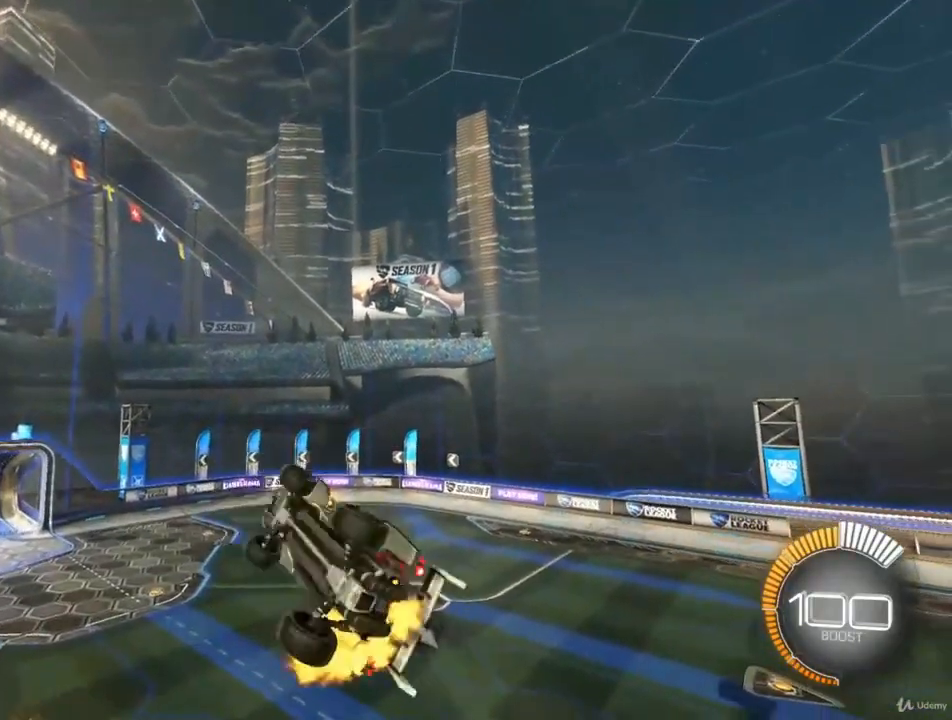
{"buttons": ["CIRCLE", "L1"], "left_stick": "down-left", "right_stick": "center", "events": [[67, "CIRCLE", "down"]]}